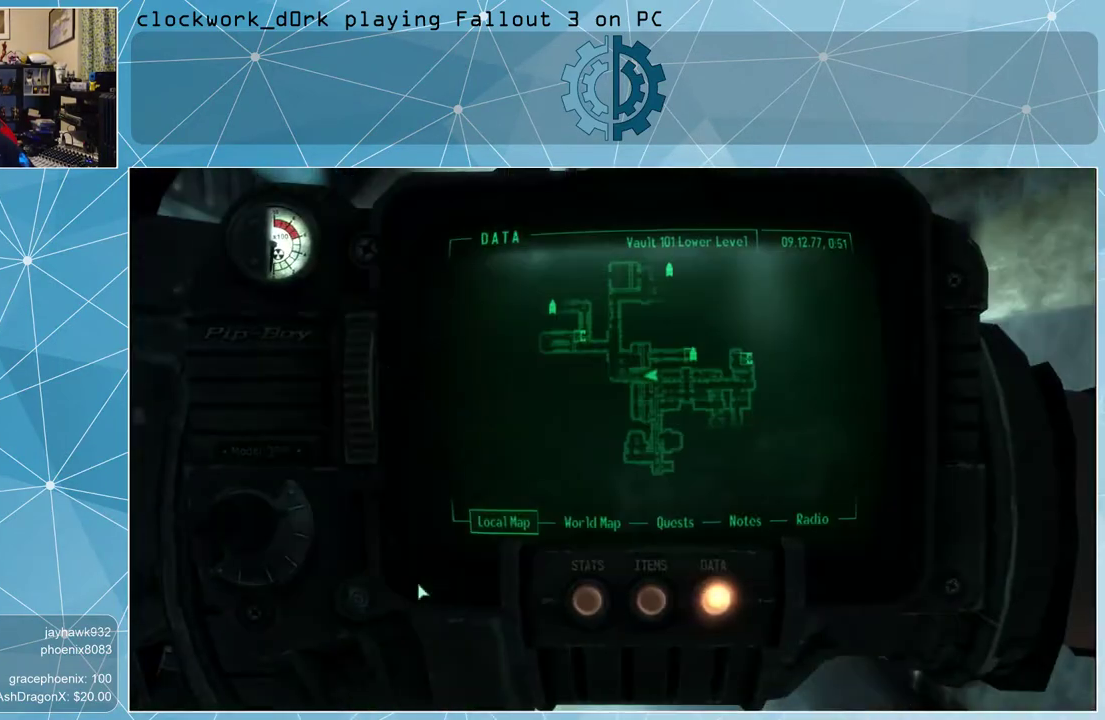
Gameplay with keyboard and mouse; each line is a JSON object with the keys and mouse buttons held at the frame after it. "events" lists presses ("down") and releases ("up") of "1", "2", "3", "4", "5", "a", "alt", "c", "ctrl", "d", "e", "f", "q", "r", "s", "shift", "space", "tab", "v", "w", "x", "z", "mouse_left", "mouse_wheel" and "mouse_right" between this image and that frame as [ms after this image, input, new state], when the widget could be followed in between. "mouse_left", "mouse_wheel", "mouse_right" = the "left", "wheel", "right" buttons of the "mouse" list. No other keys are recorded. "wheel" means that the mouse wheel is clicked or scrolled. Not read: mouse_move other_keys.
{"keys": [], "mouse": [], "events": []}
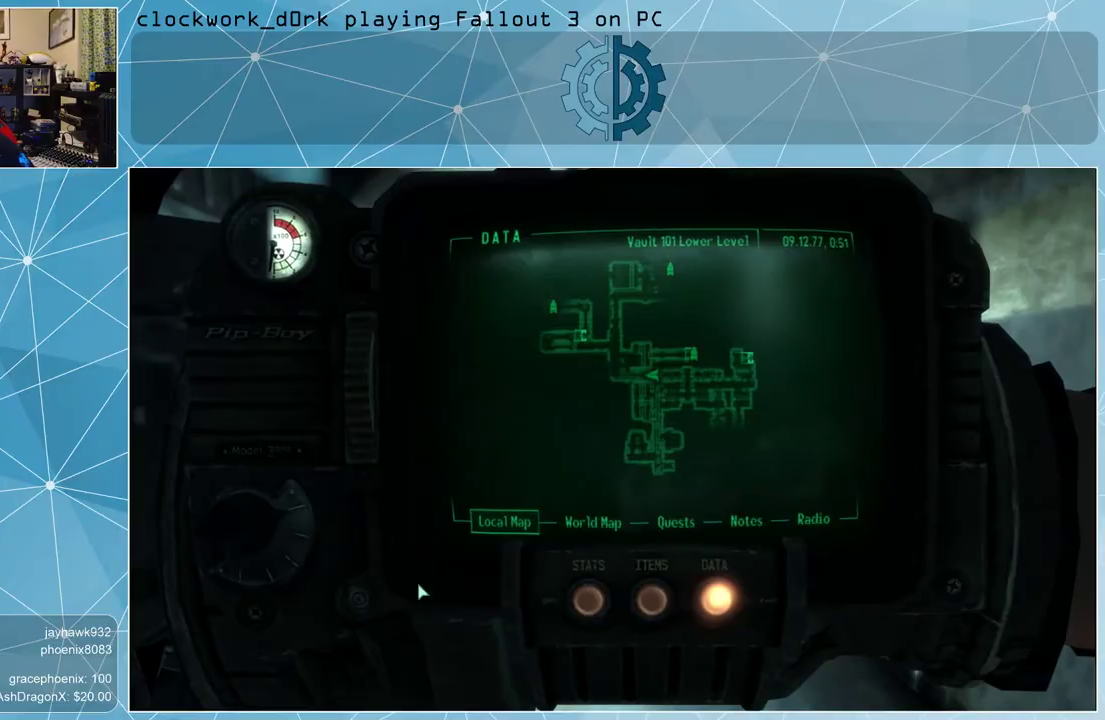
{"keys": ["w"], "mouse": [], "events": [[67, "tab", "down"], [133, "tab", "up"], [300, "w", "down"]]}
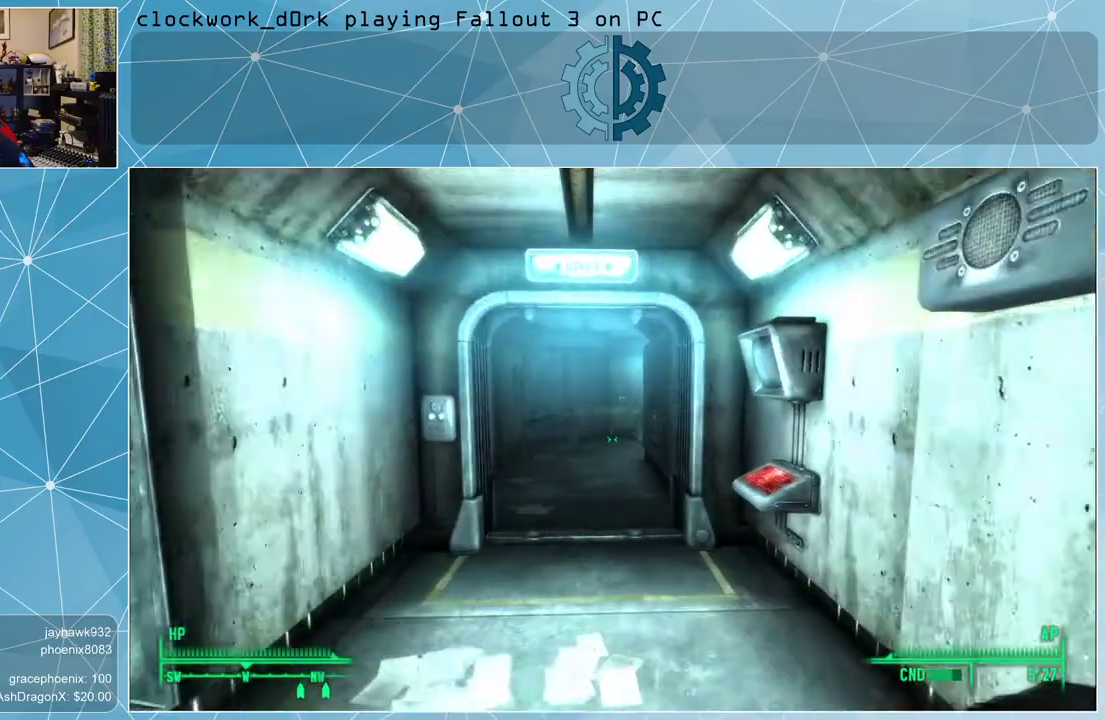
{"keys": ["a", "w"], "mouse": [], "events": [[467, "a", "down"]]}
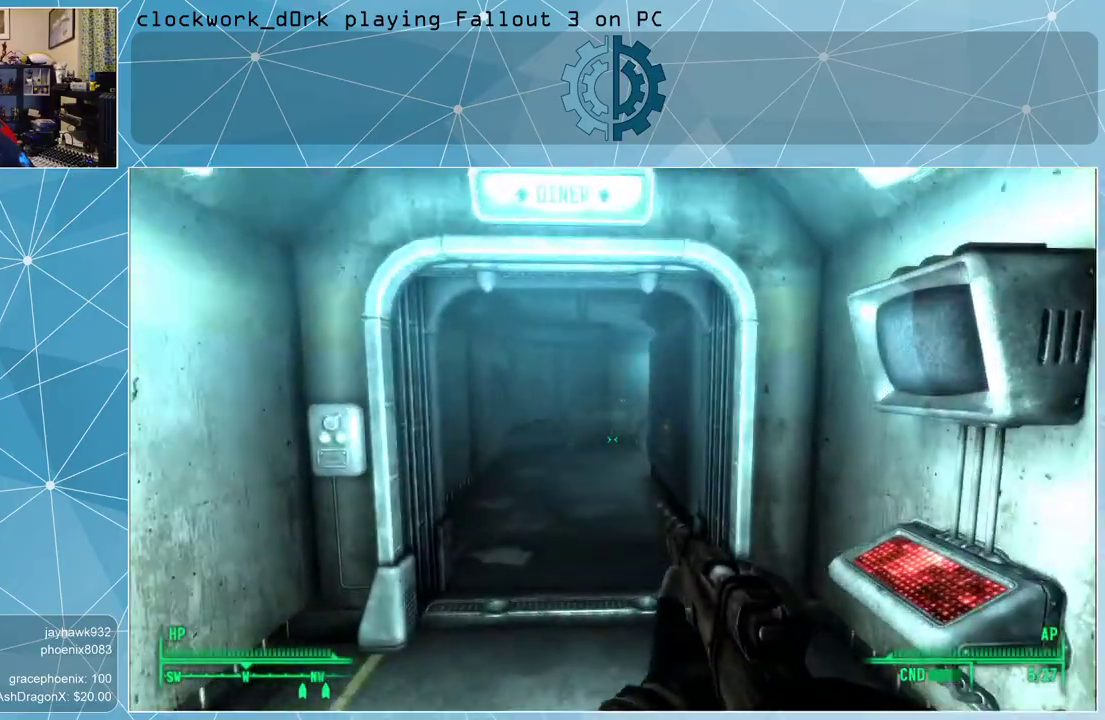
{"keys": ["w"], "mouse": [], "events": [[100, "a", "up"]]}
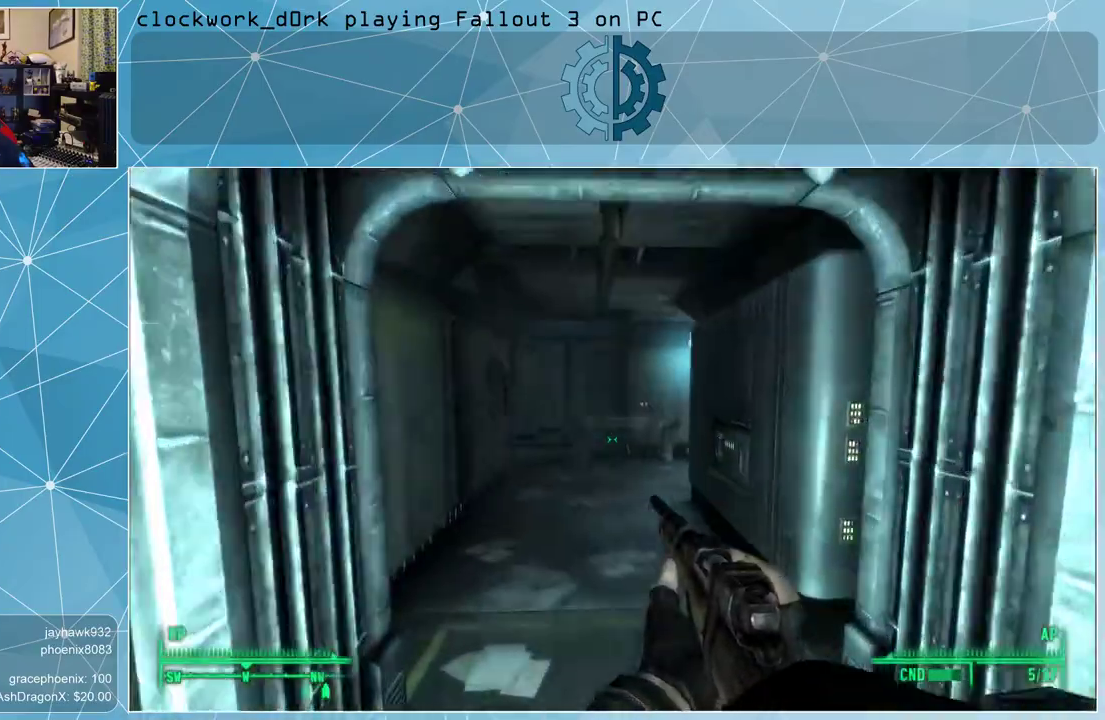
{"keys": ["w"], "mouse": [], "events": []}
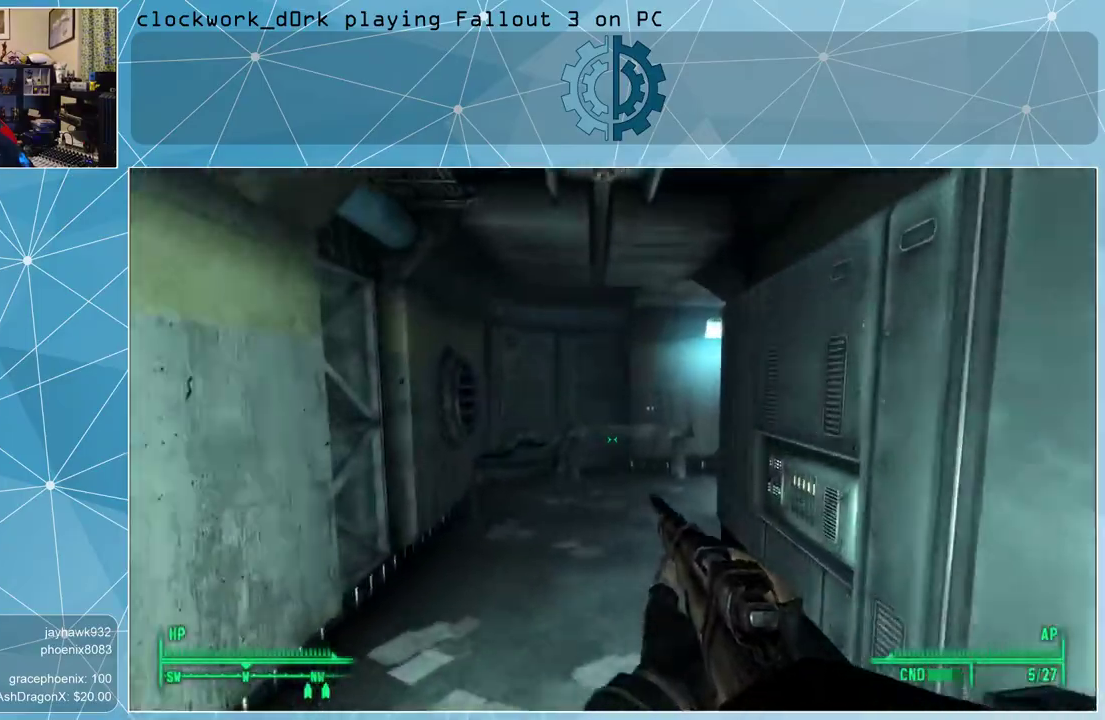
{"keys": ["w"], "mouse": [], "events": []}
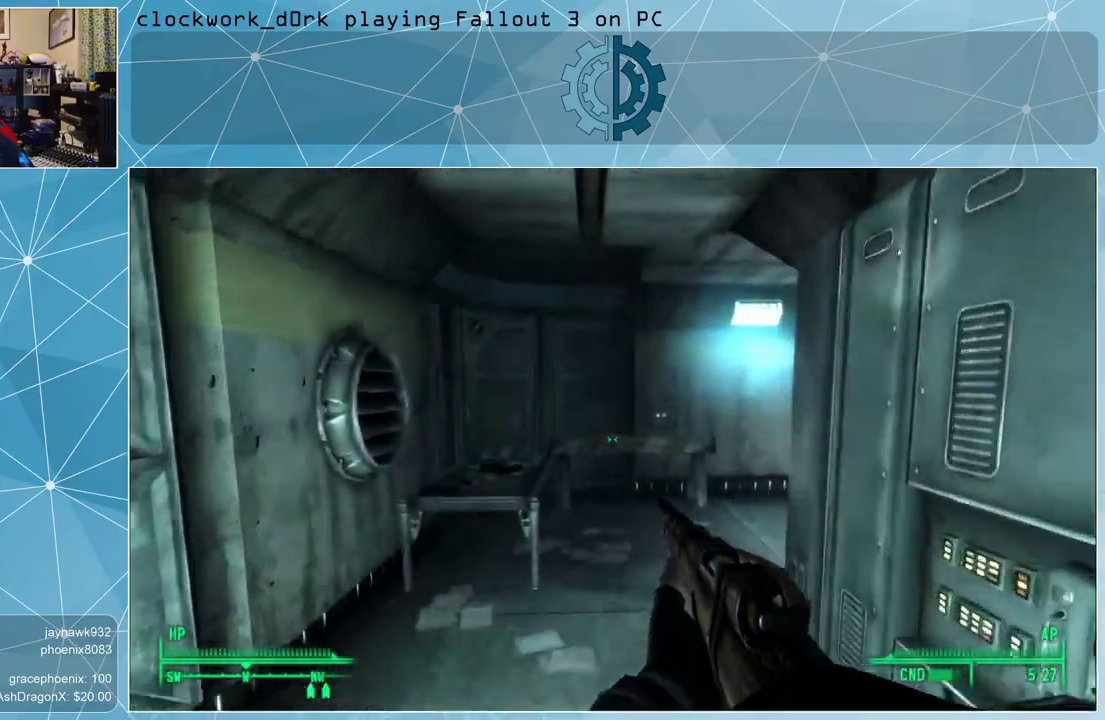
{"keys": ["a", "w"], "mouse": [], "events": [[233, "a", "down"]]}
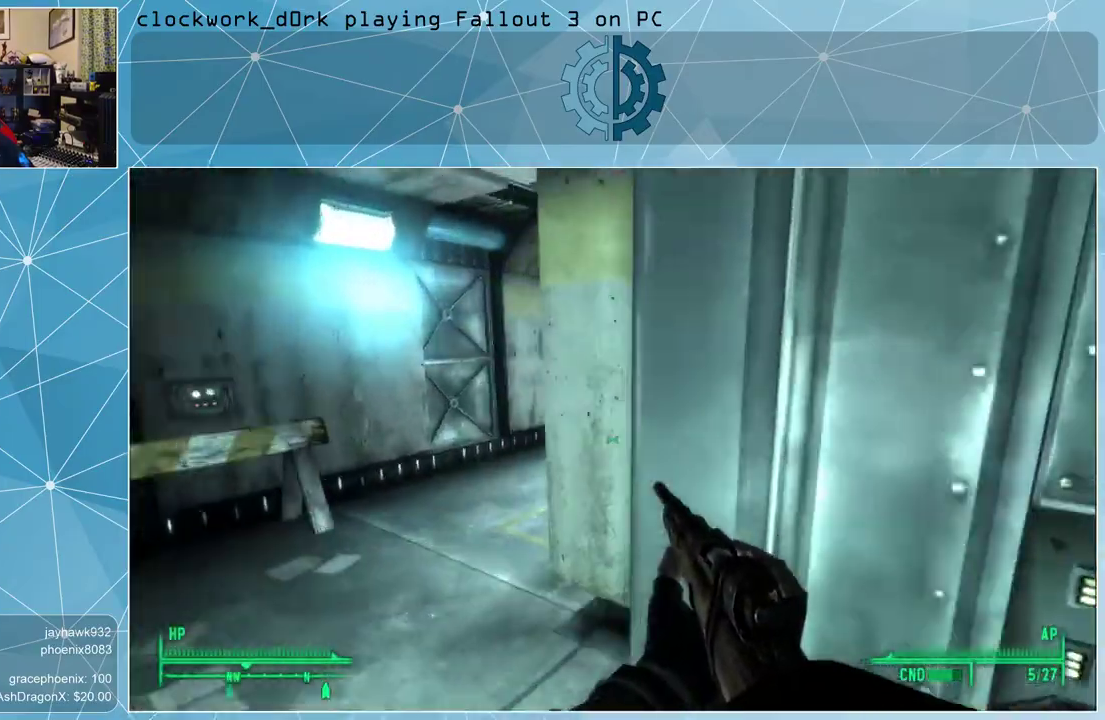
{"keys": ["a", "w"], "mouse": [], "events": []}
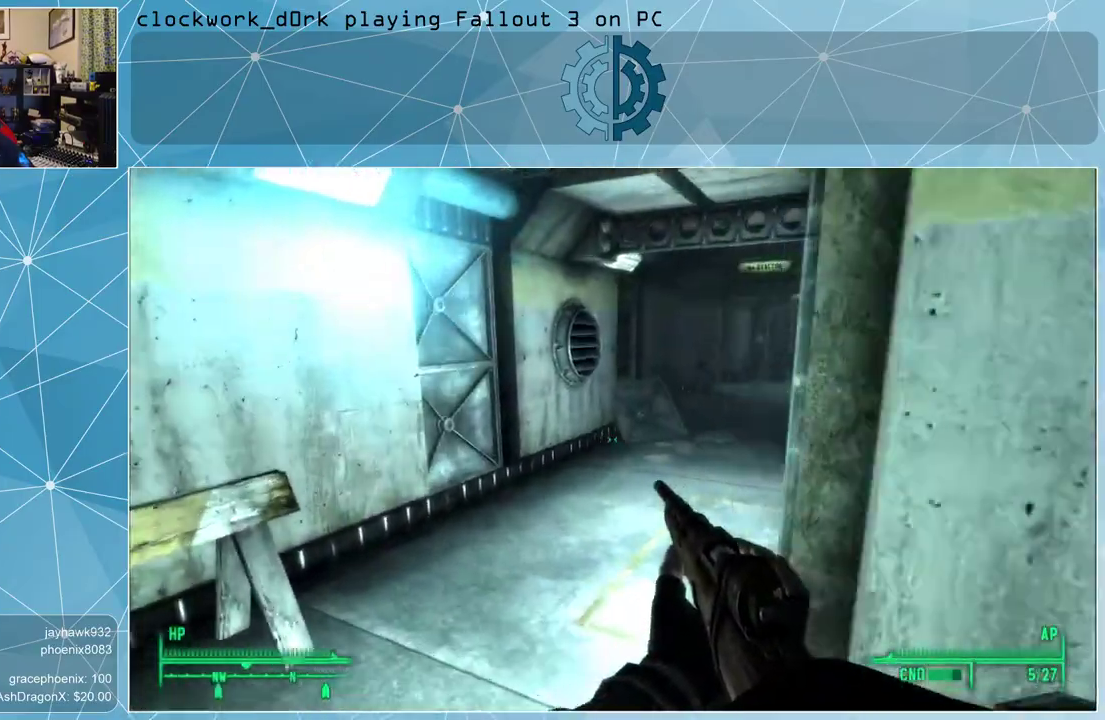
{"keys": ["w"], "mouse": [], "events": [[33, "a", "up"], [167, "a", "down"], [400, "a", "up"]]}
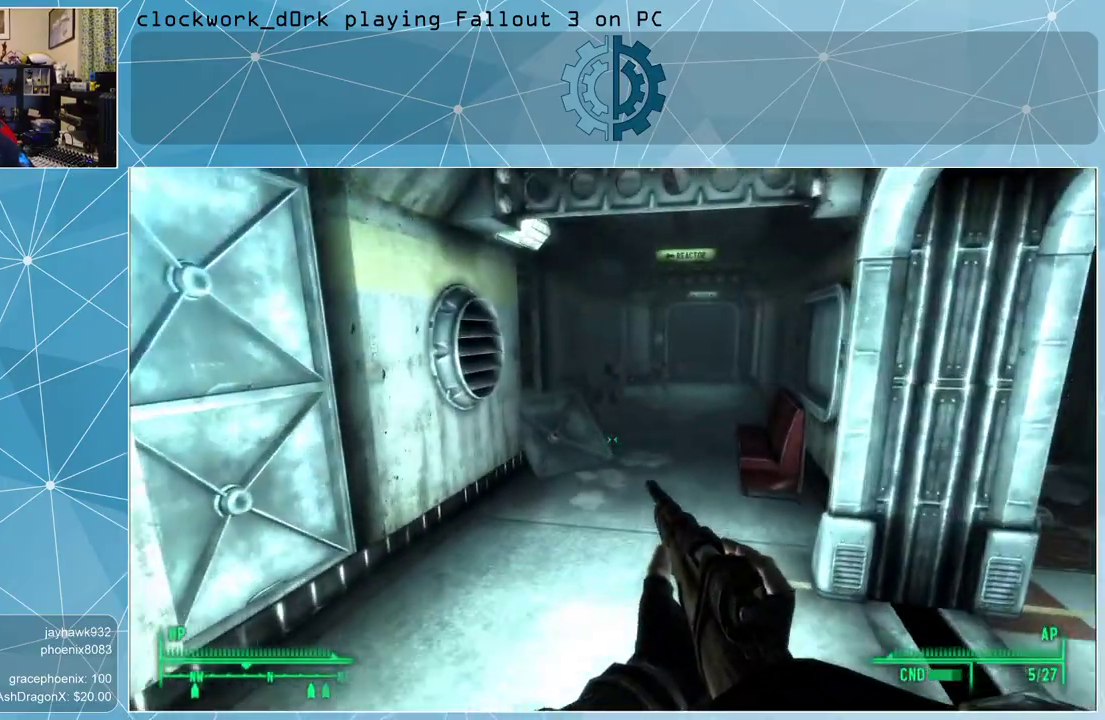
{"keys": ["w"], "mouse": [], "events": []}
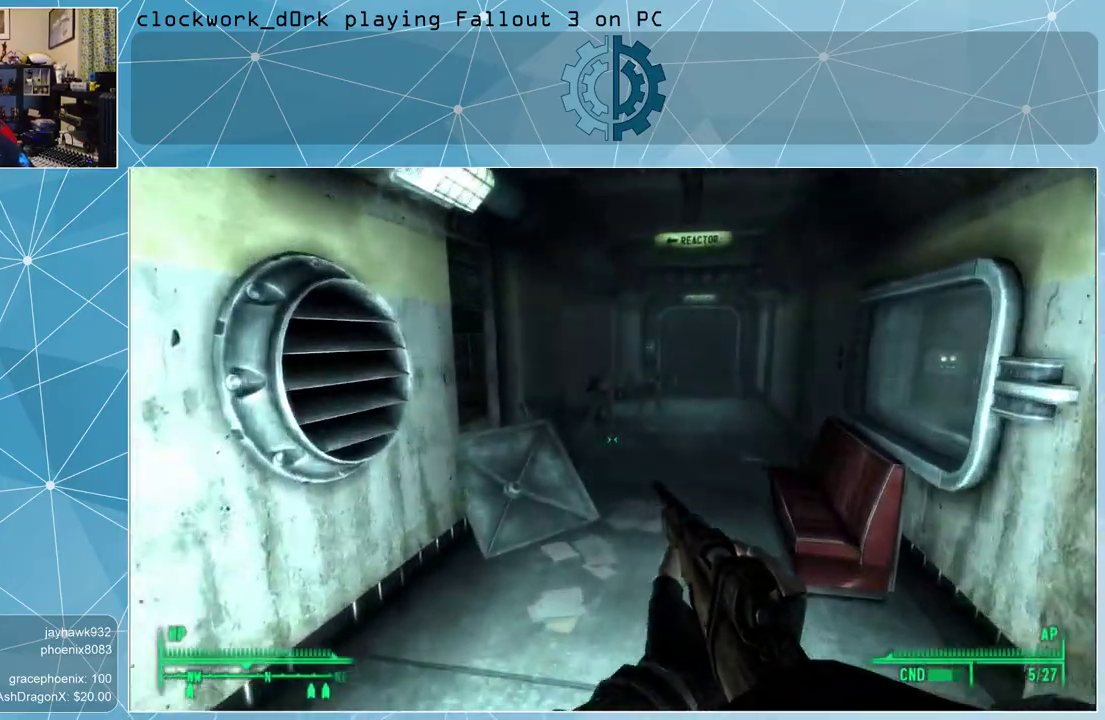
{"keys": ["w"], "mouse": [], "events": [[433, "d", "down"], [500, "d", "up"]]}
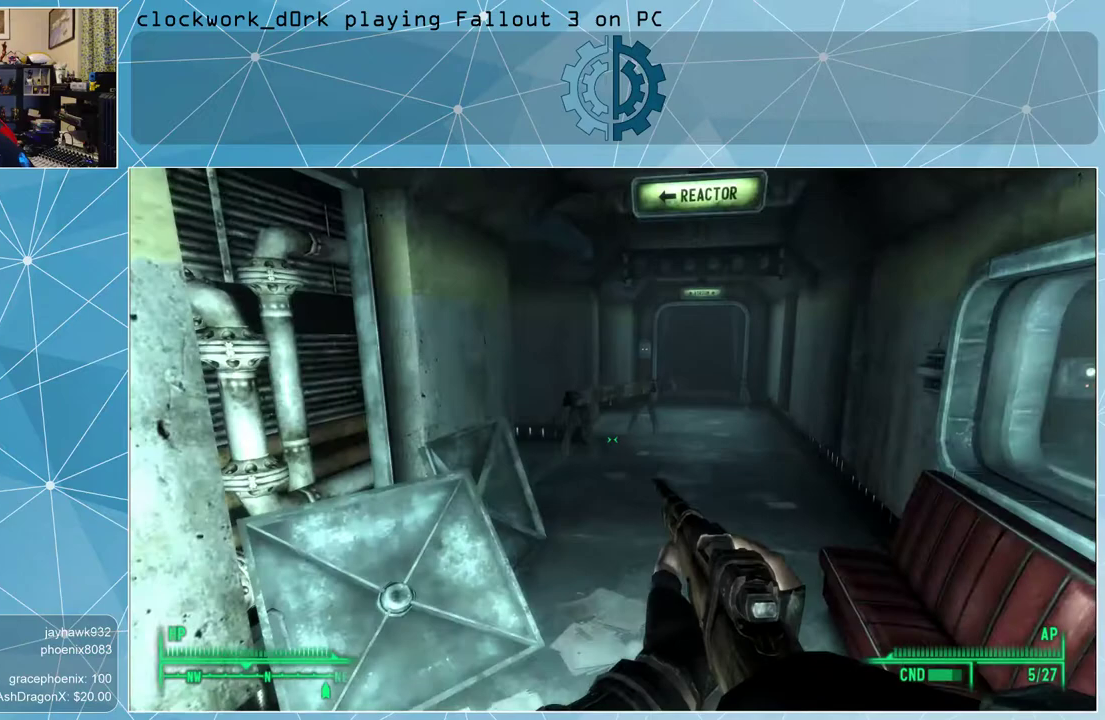
{"keys": ["w"], "mouse": [], "events": []}
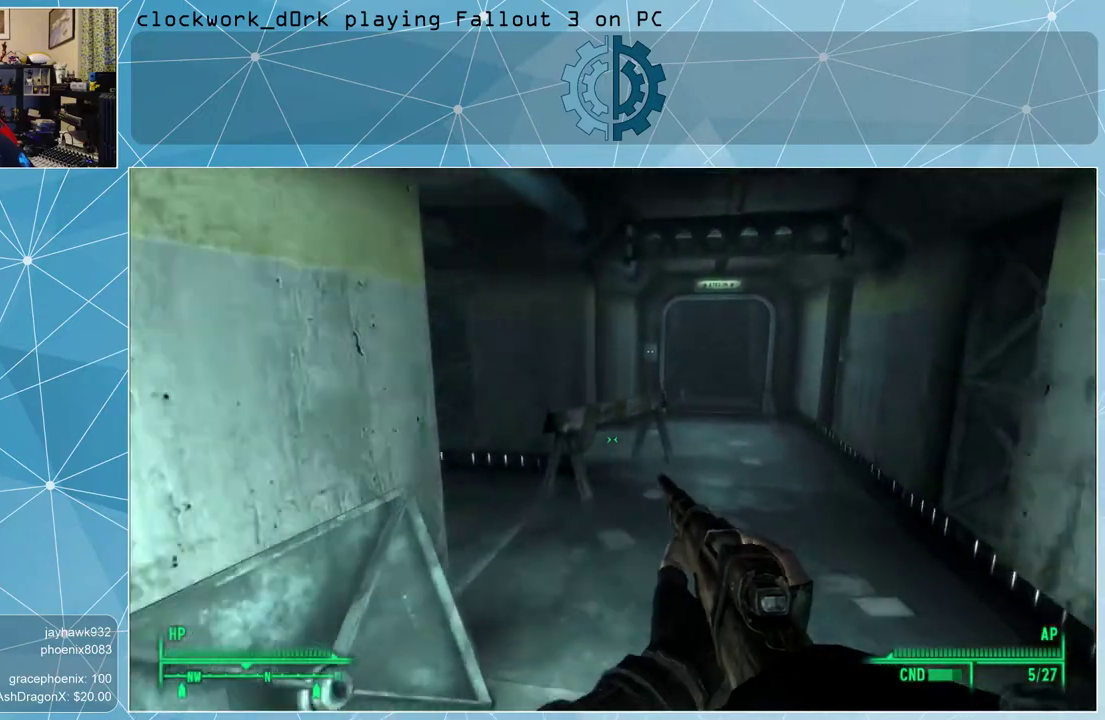
{"keys": [], "mouse": [], "events": [[200, "d", "down"], [400, "d", "up"], [467, "w", "up"]]}
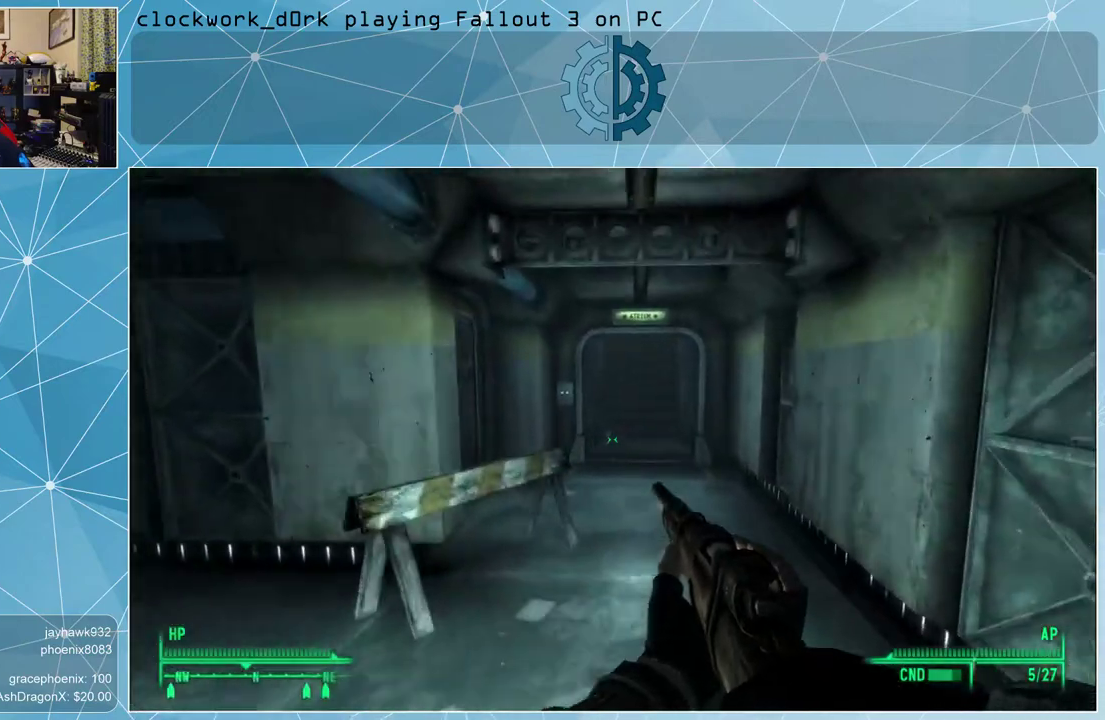
{"keys": [], "mouse": [], "events": [[133, "tab", "down"], [167, "tab", "up"]]}
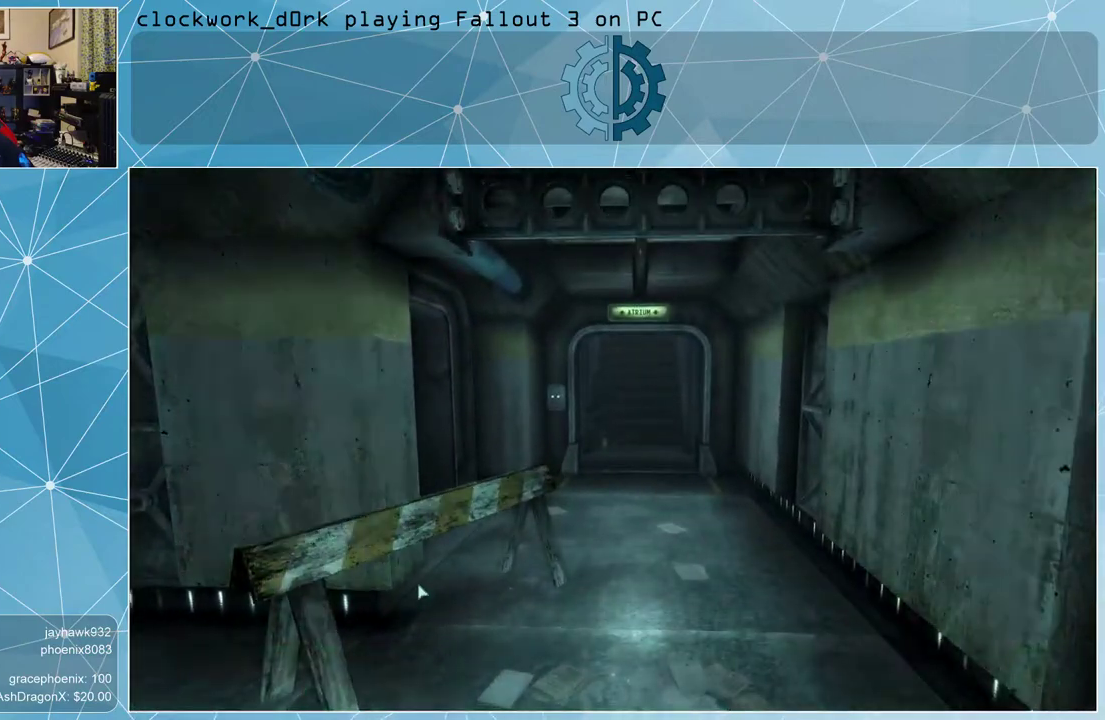
{"keys": [], "mouse": [], "events": []}
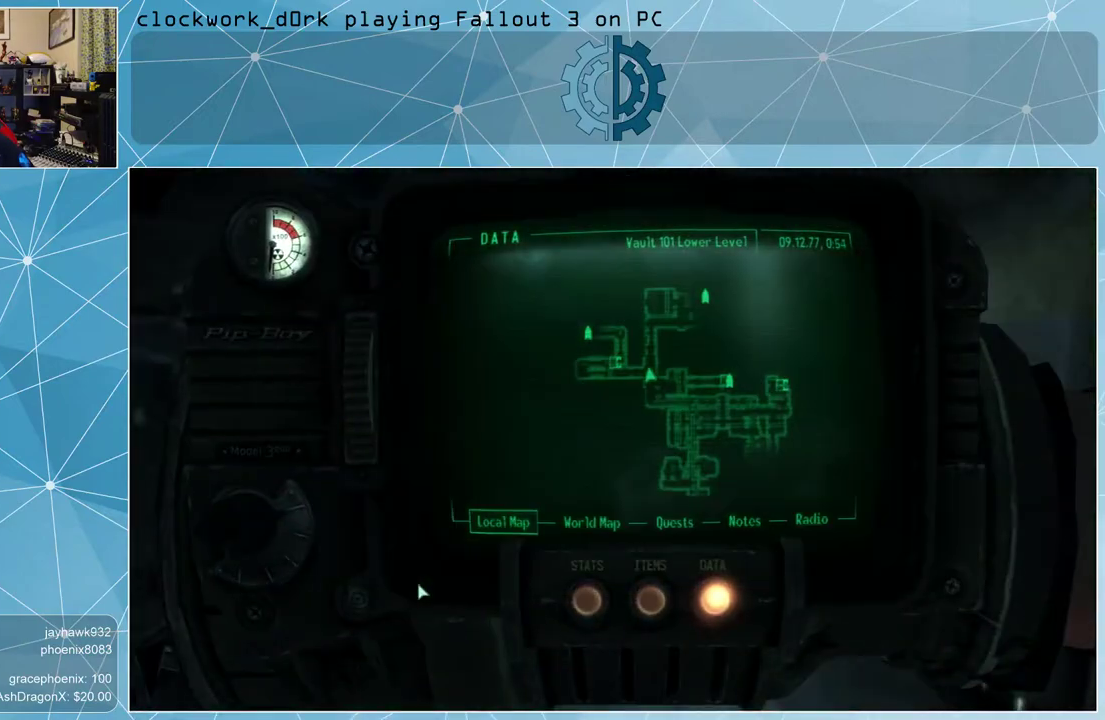
{"keys": [], "mouse": [], "events": []}
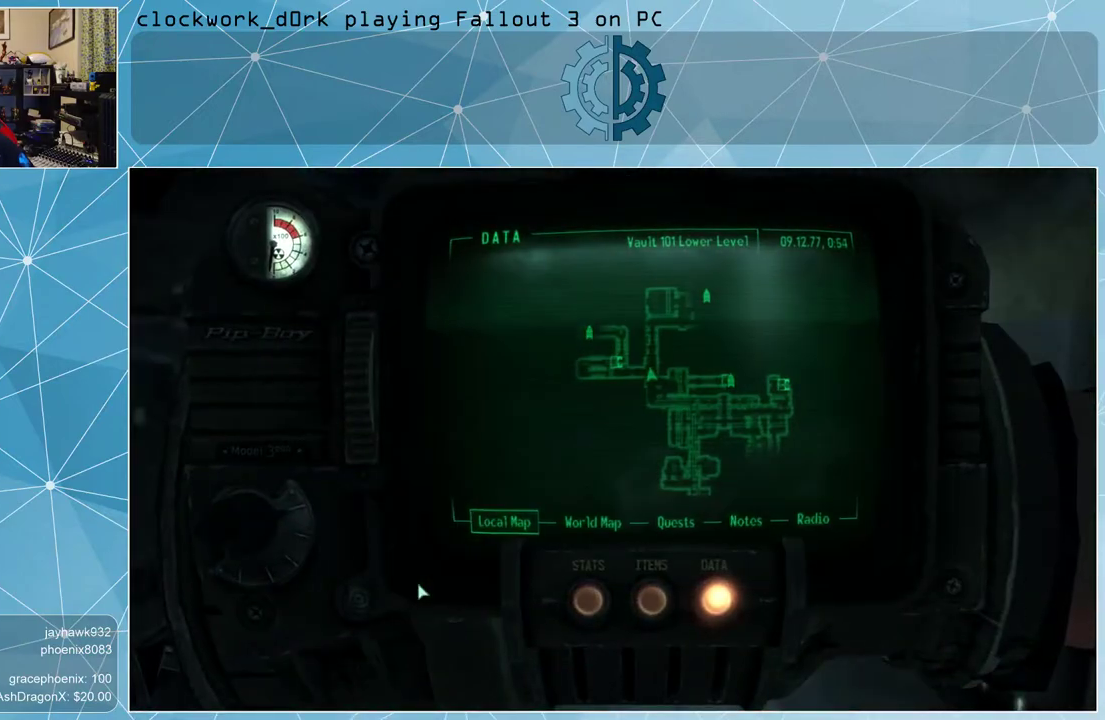
{"keys": [], "mouse": [], "events": [[300, "tab", "down"], [400, "tab", "up"]]}
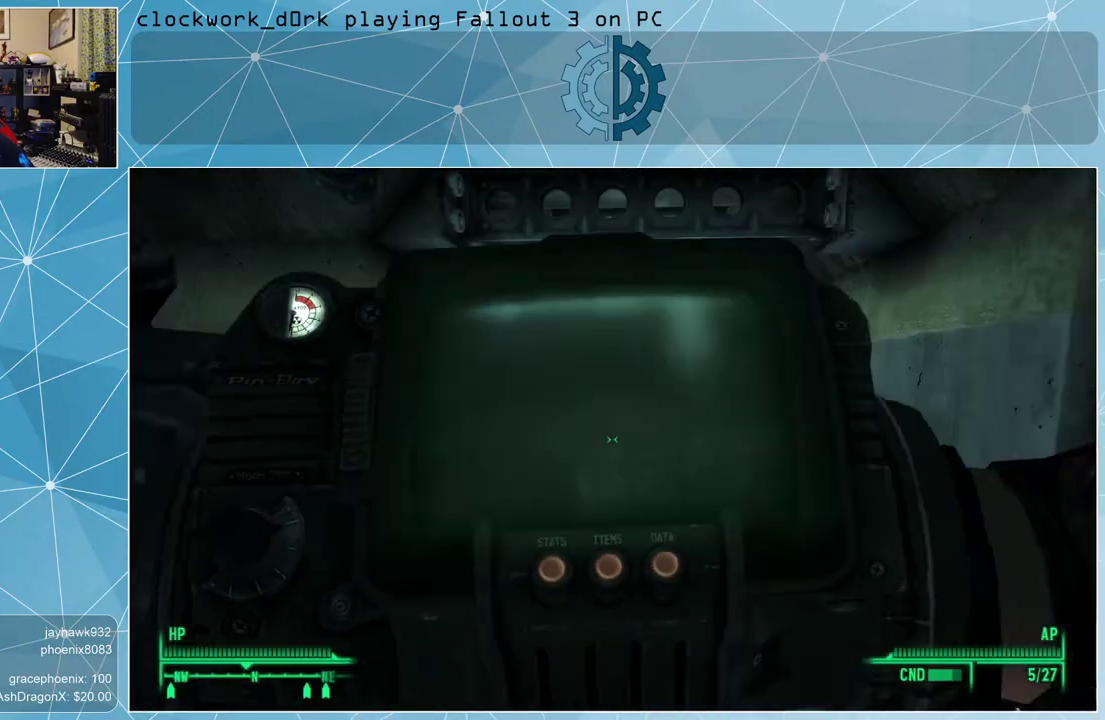
{"keys": ["w"], "mouse": [], "events": [[100, "w", "down"]]}
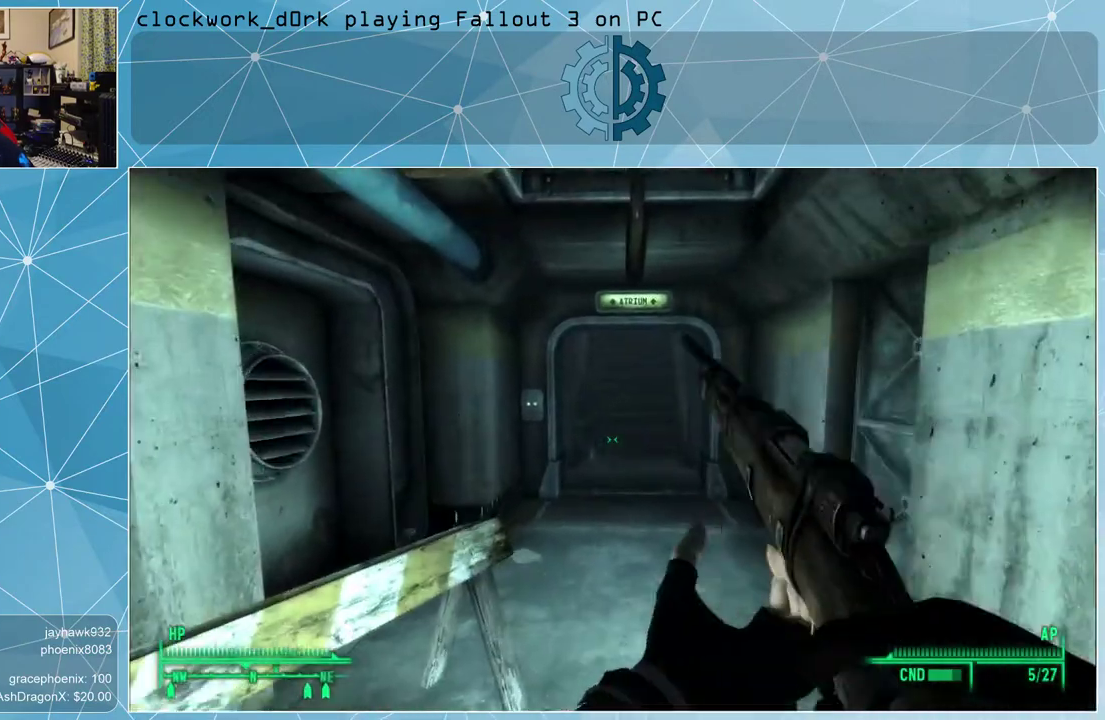
{"keys": ["w"], "mouse": [], "events": []}
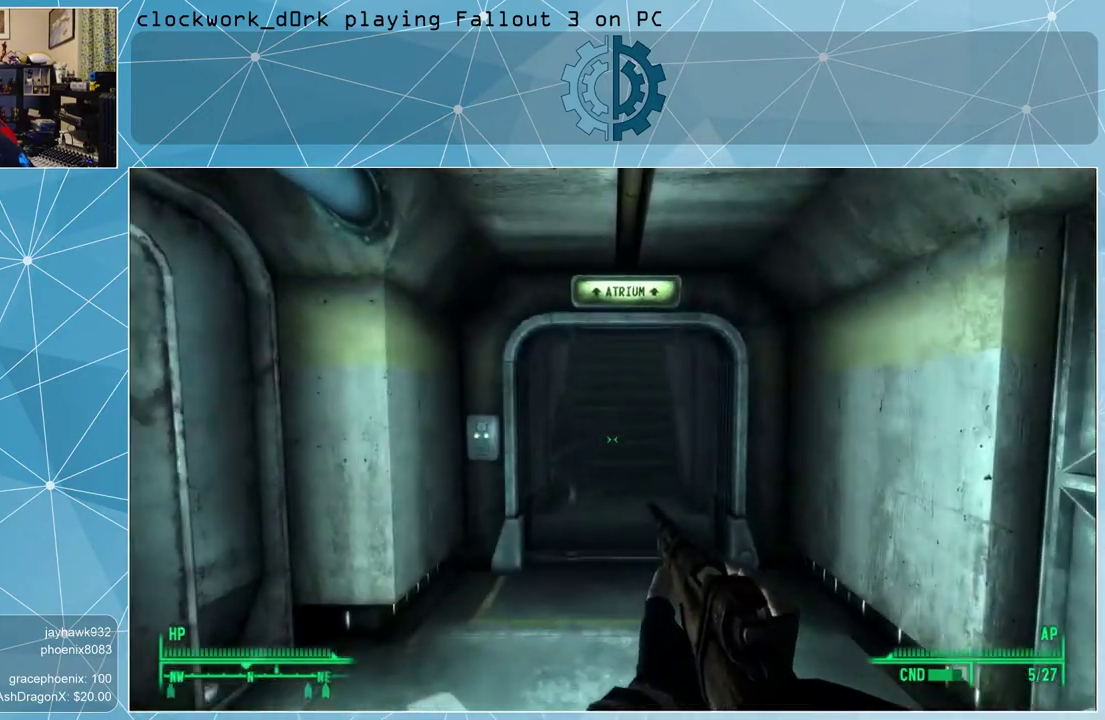
{"keys": ["w"], "mouse": [], "events": []}
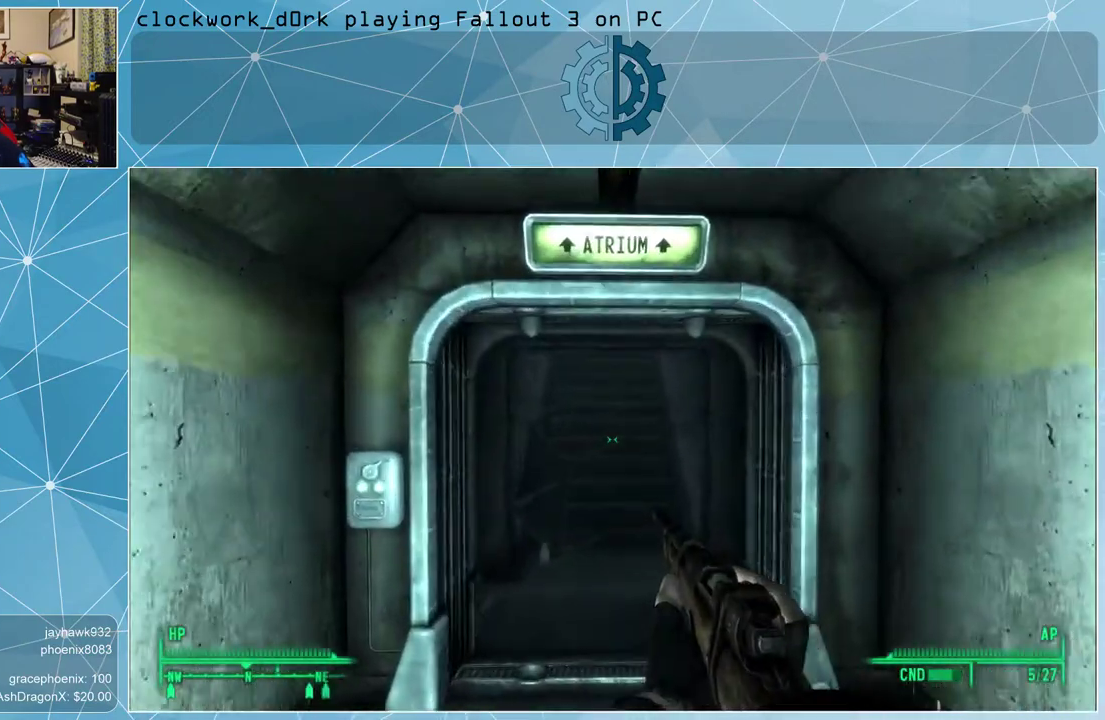
{"keys": ["w"], "mouse": [], "events": []}
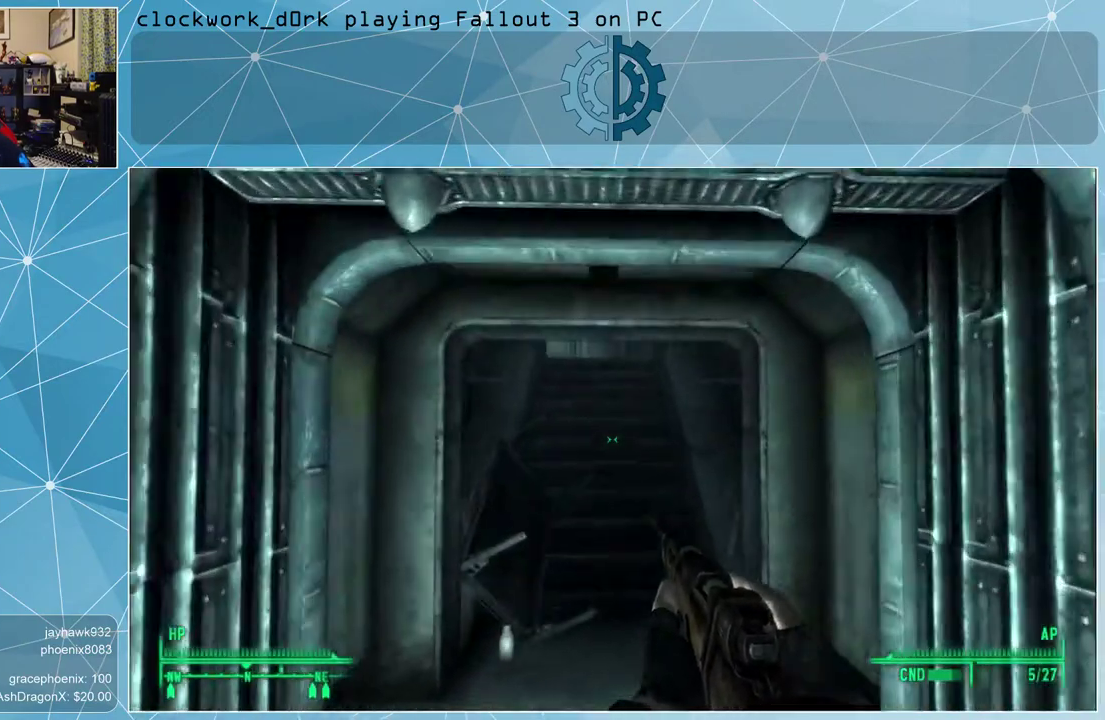
{"keys": ["d", "w"], "mouse": [], "events": [[467, "d", "down"]]}
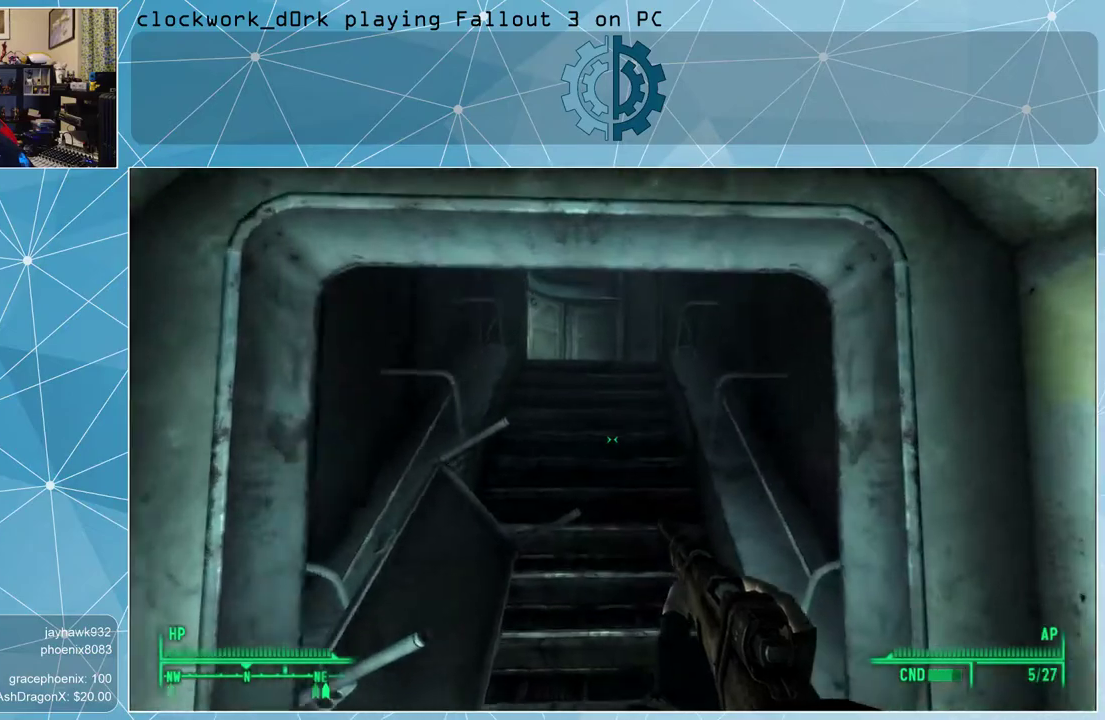
{"keys": ["w"], "mouse": [], "events": [[133, "d", "up"]]}
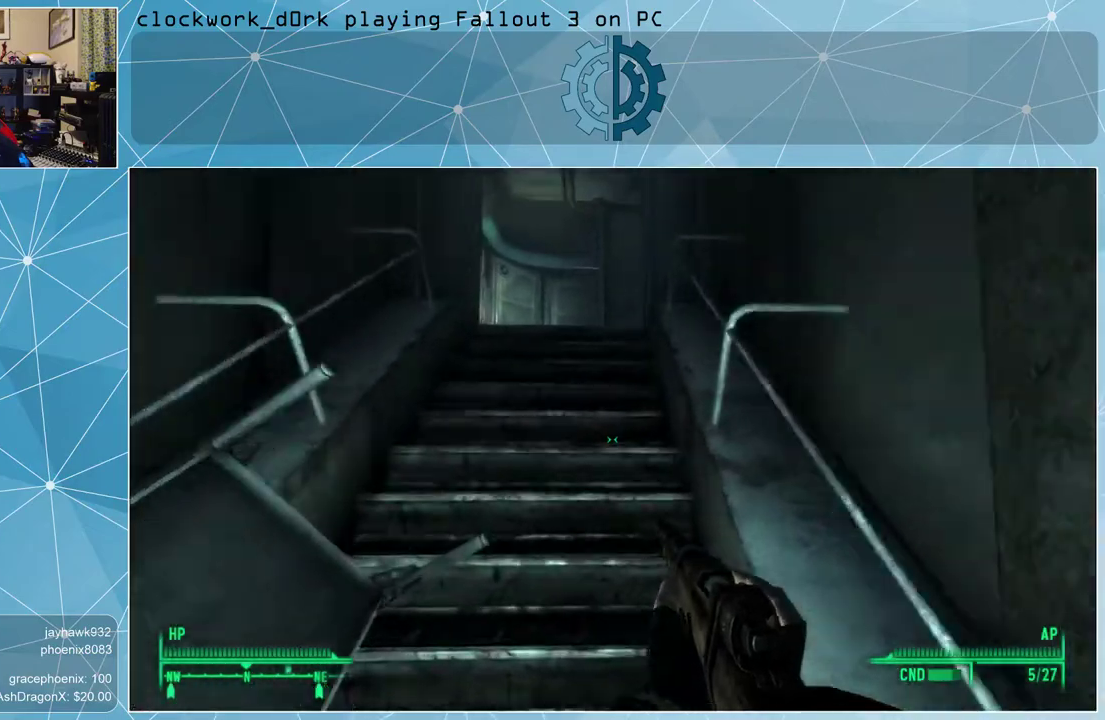
{"keys": ["w"], "mouse": [], "events": [[100, "a", "down"], [267, "a", "up"]]}
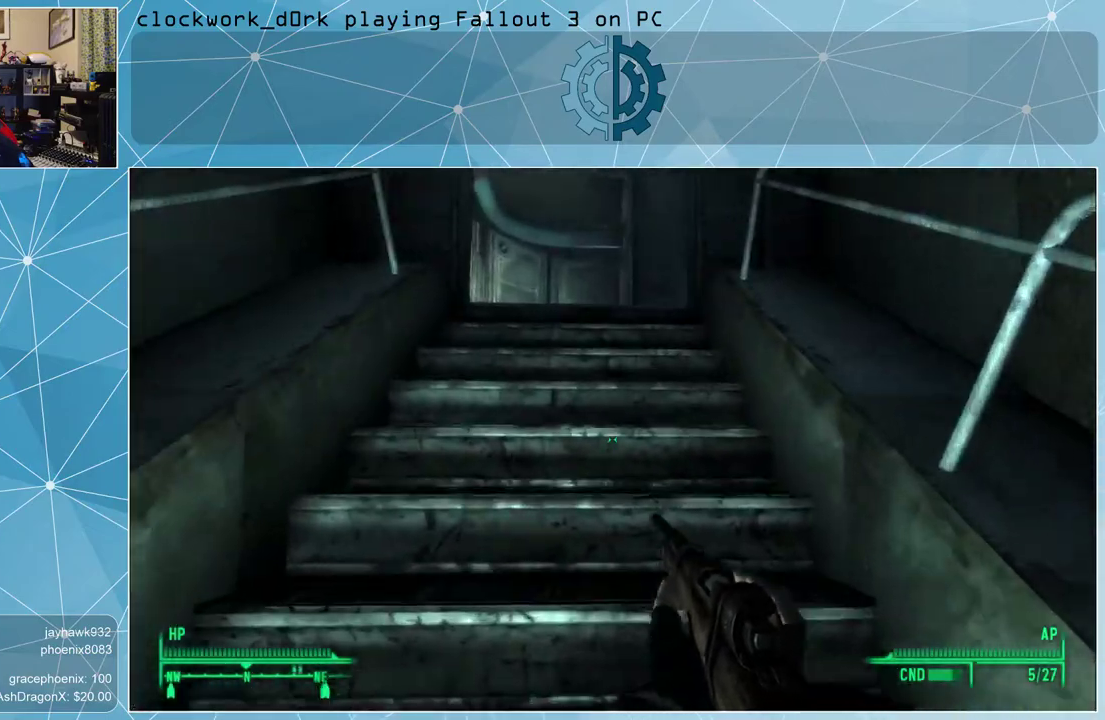
{"keys": ["w"], "mouse": [], "events": []}